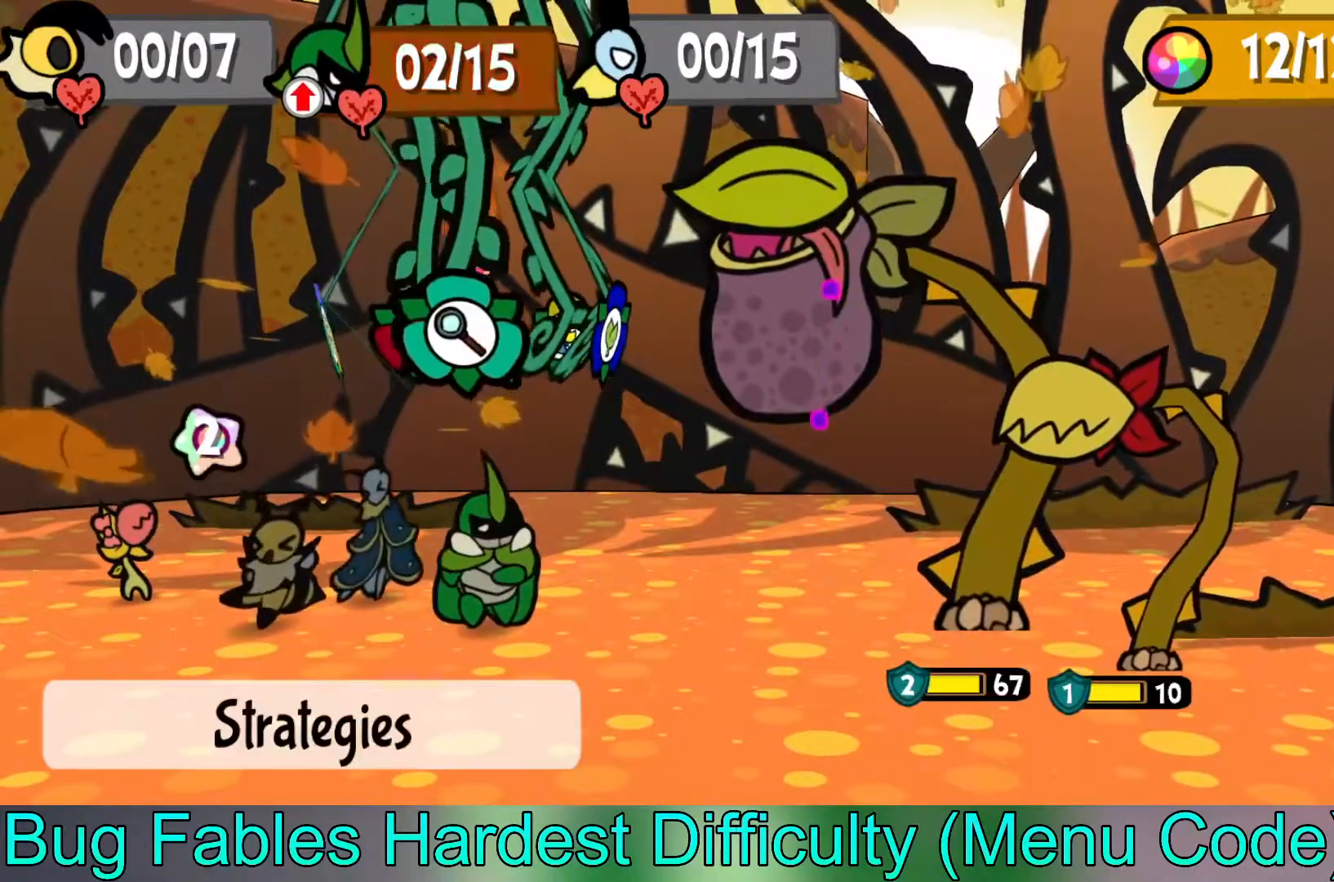
Gameplay with a controller (Xbox layout); each line is a JSON object with the inputs held at the frame after it. "events" lists button and stick changes between this image and that frame as [ms after this image, input, new state], when the widget could be followed in between. Not read: right_stick.
{"buttons": [], "left_stick": "center", "events": [[150, "A", "down"], [267, "A", "up"]]}
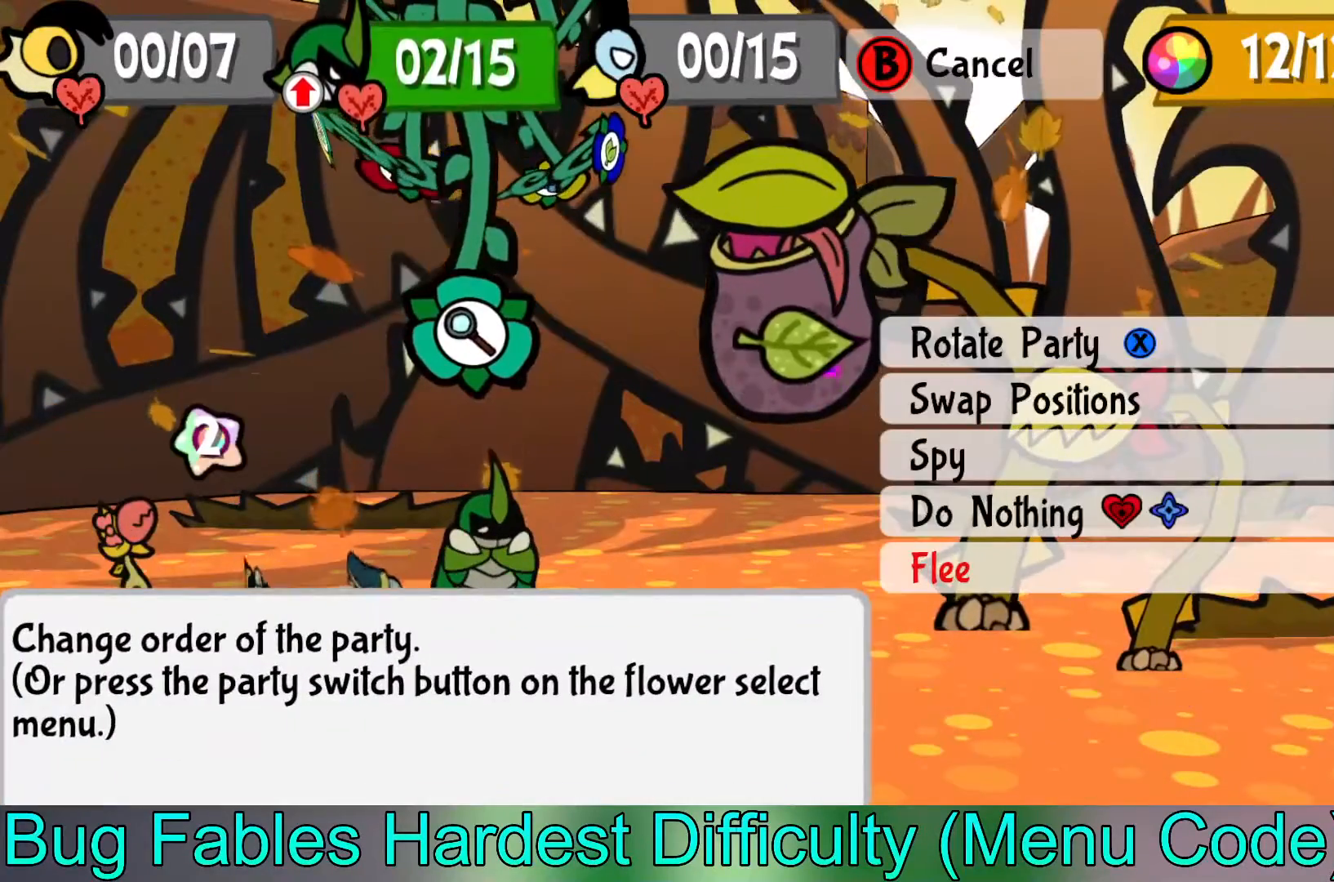
{"buttons": [], "left_stick": "center", "events": []}
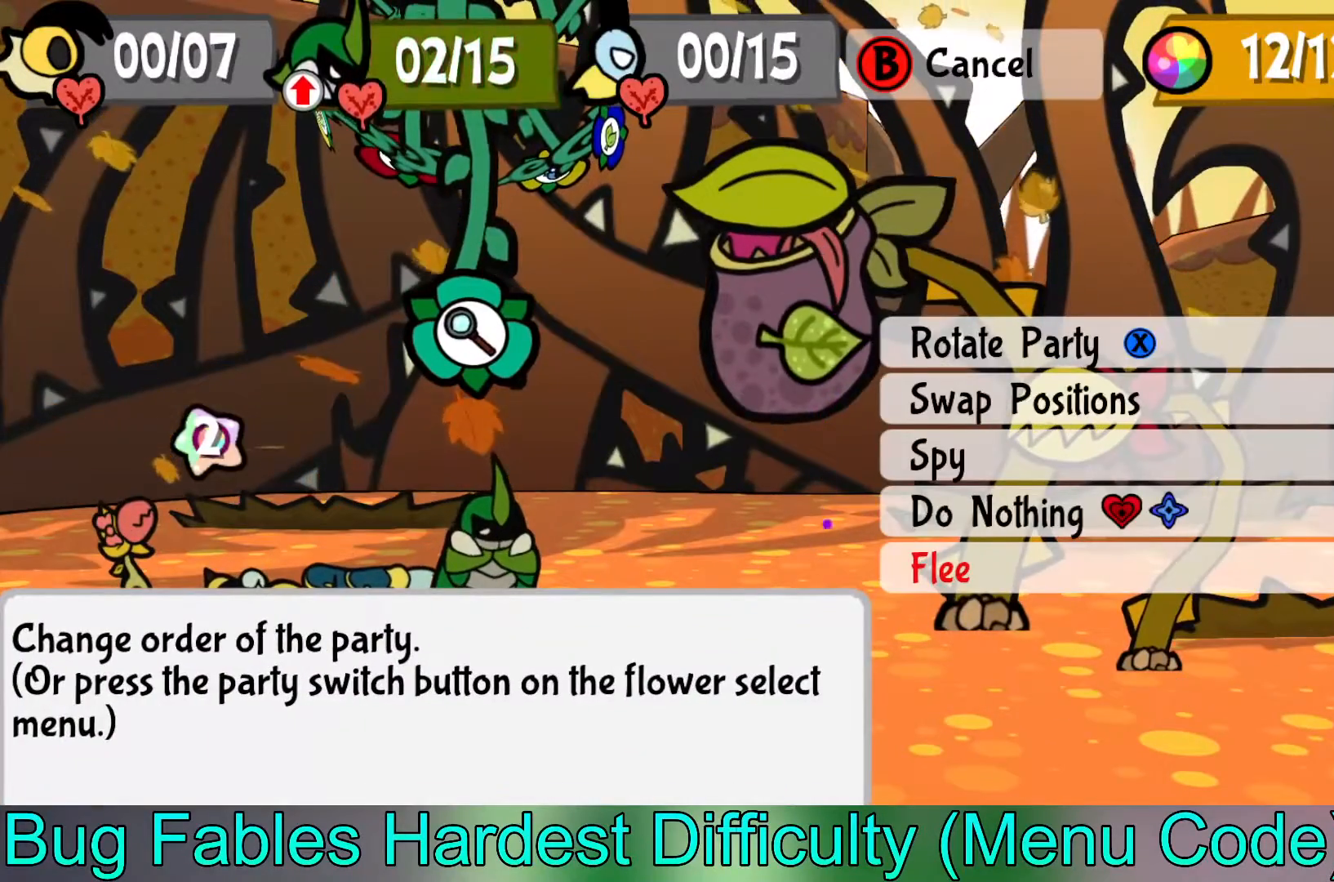
{"buttons": [], "left_stick": "center", "events": []}
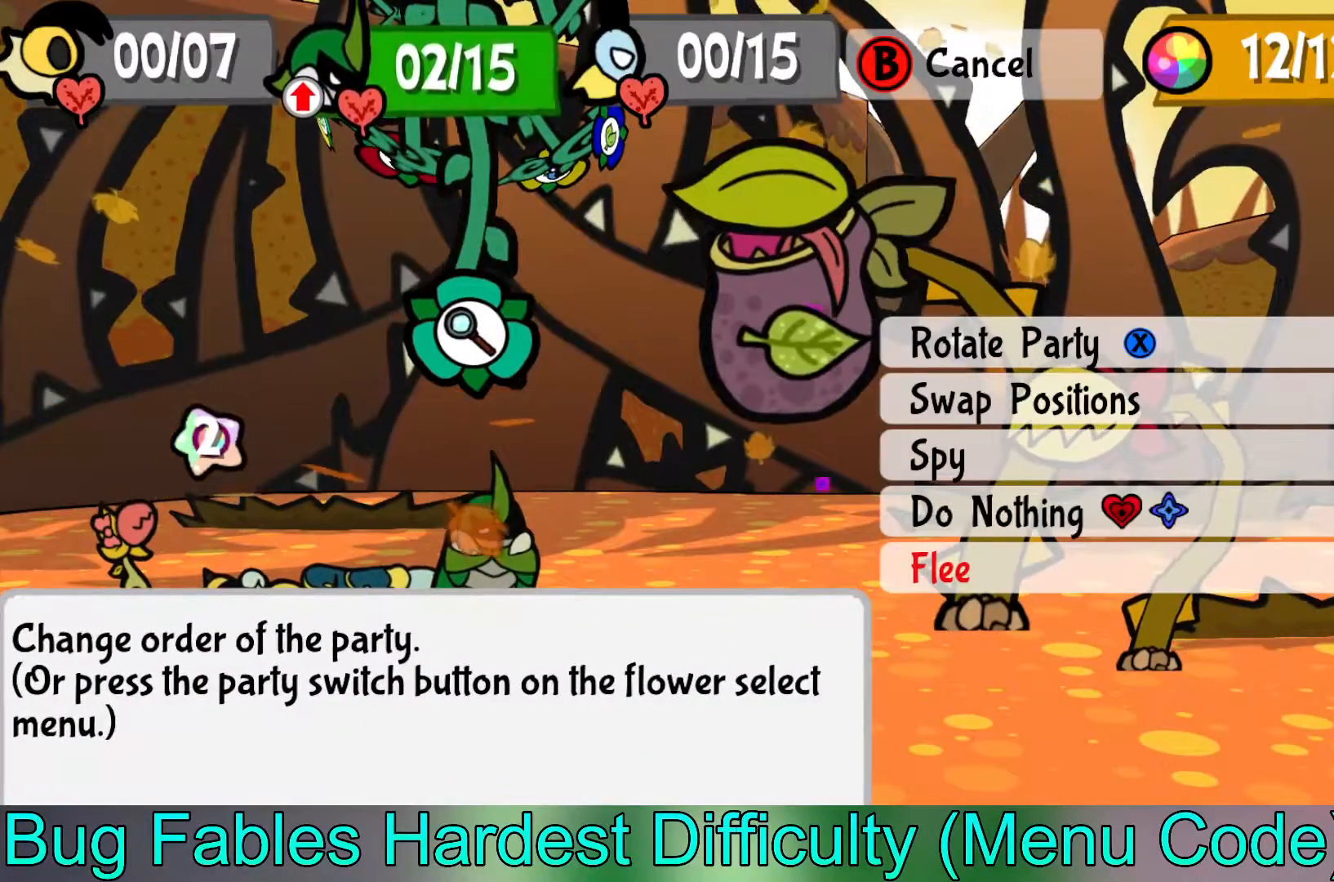
{"buttons": [], "left_stick": "center", "events": [[33, "left_stick", "down"], [217, "left_stick", "center"], [300, "left_stick", "down"], [417, "left_stick", "center"]]}
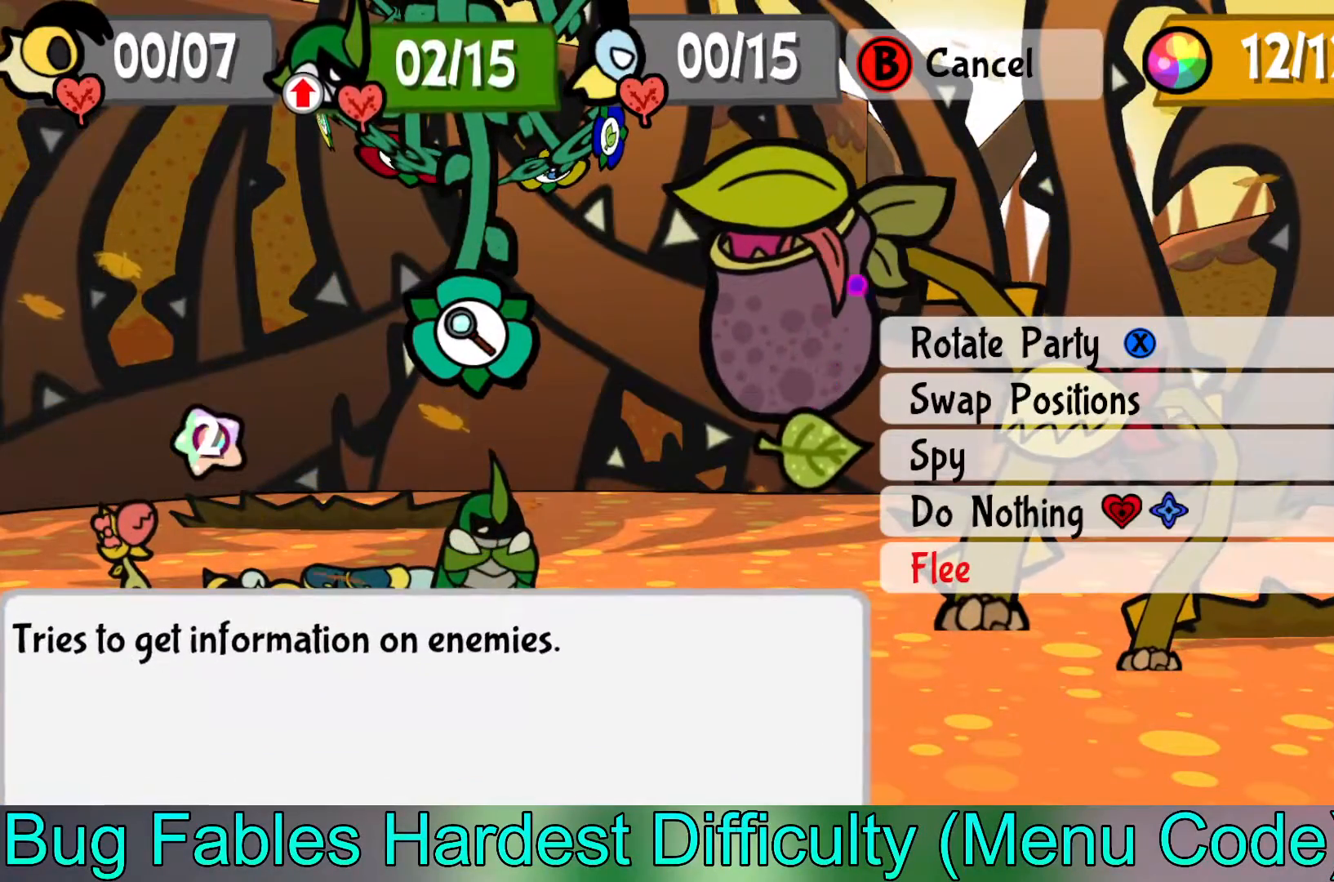
{"buttons": ["A"], "left_stick": "center", "events": [[467, "A", "down"]]}
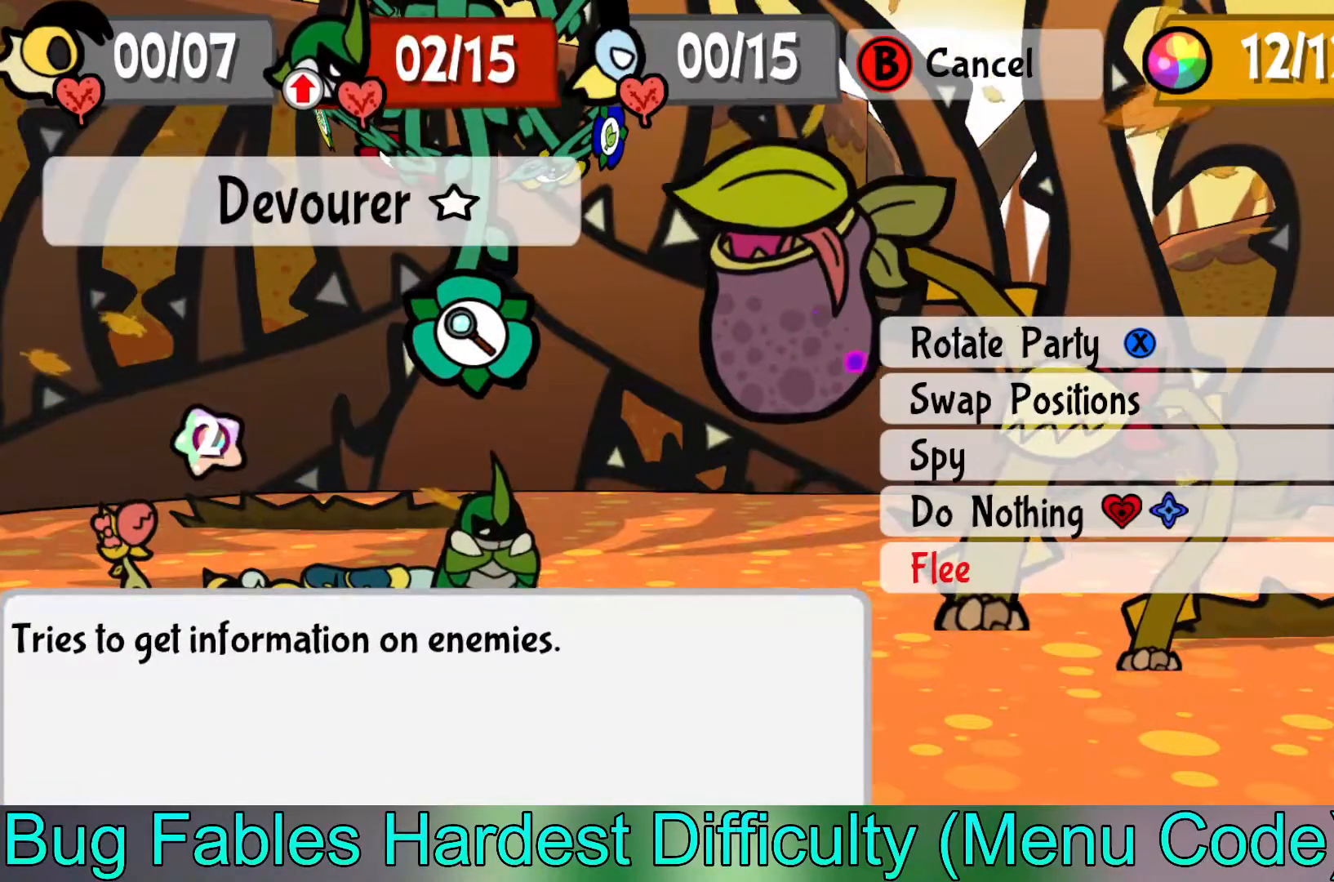
{"buttons": [], "left_stick": "center", "events": [[100, "A", "up"], [167, "A", "down"], [300, "A", "up"], [367, "A", "down"], [483, "A", "up"]]}
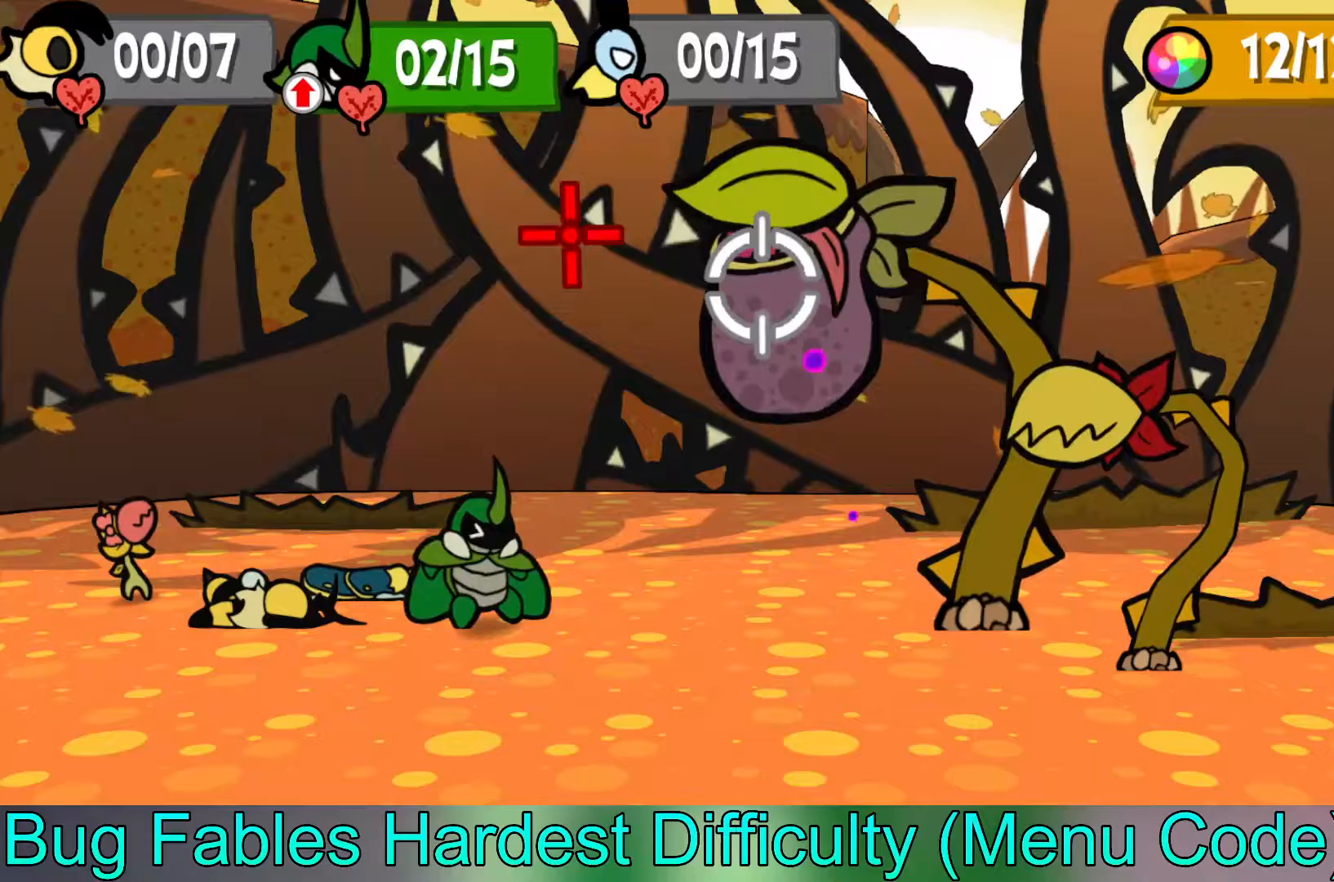
{"buttons": [], "left_stick": "center", "events": [[17, "A", "down"], [133, "A", "up"], [183, "A", "down"], [300, "A", "up"], [383, "A", "down"], [483, "A", "up"]]}
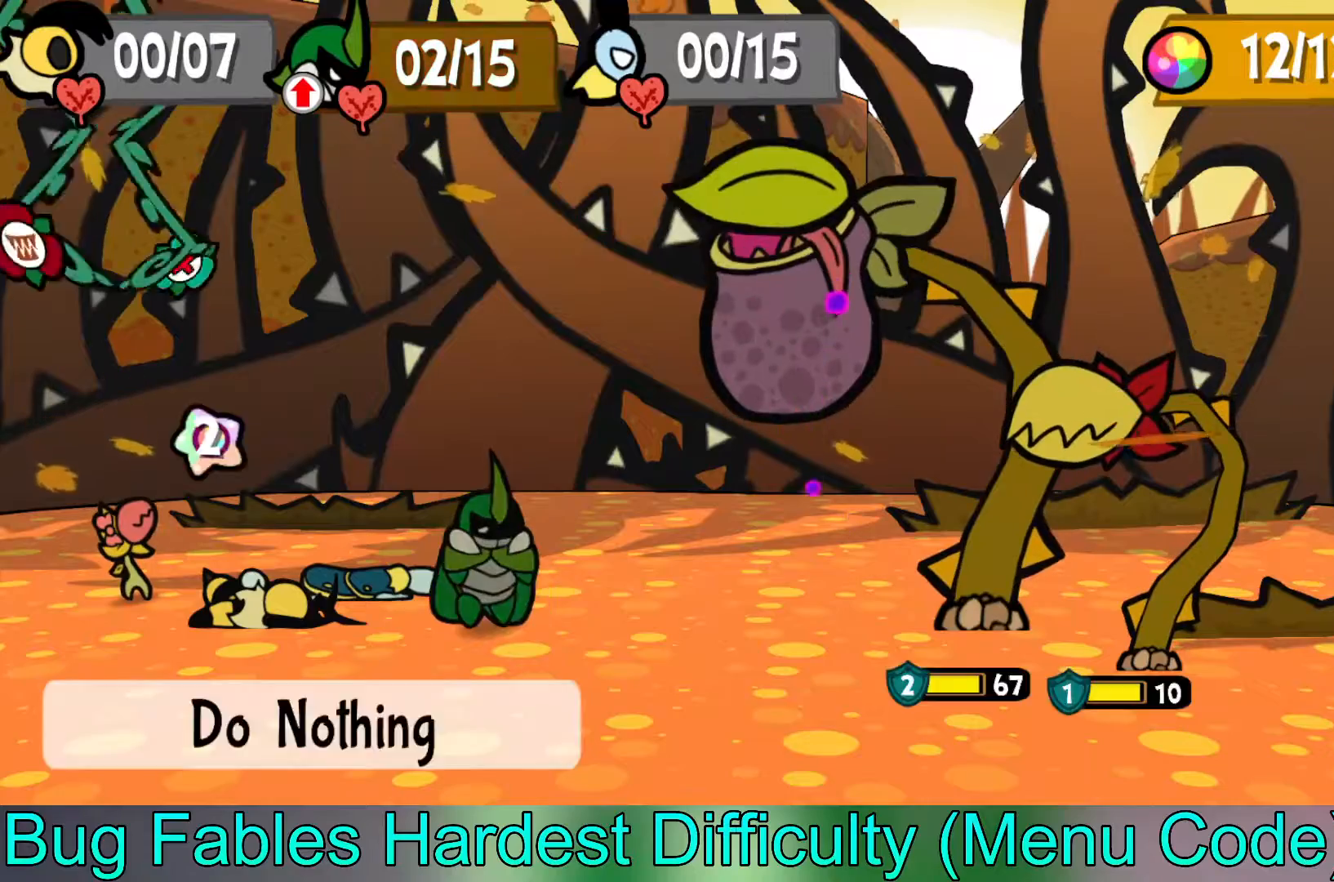
{"buttons": [], "left_stick": "center", "events": [[83, "A", "down"], [167, "A", "up"]]}
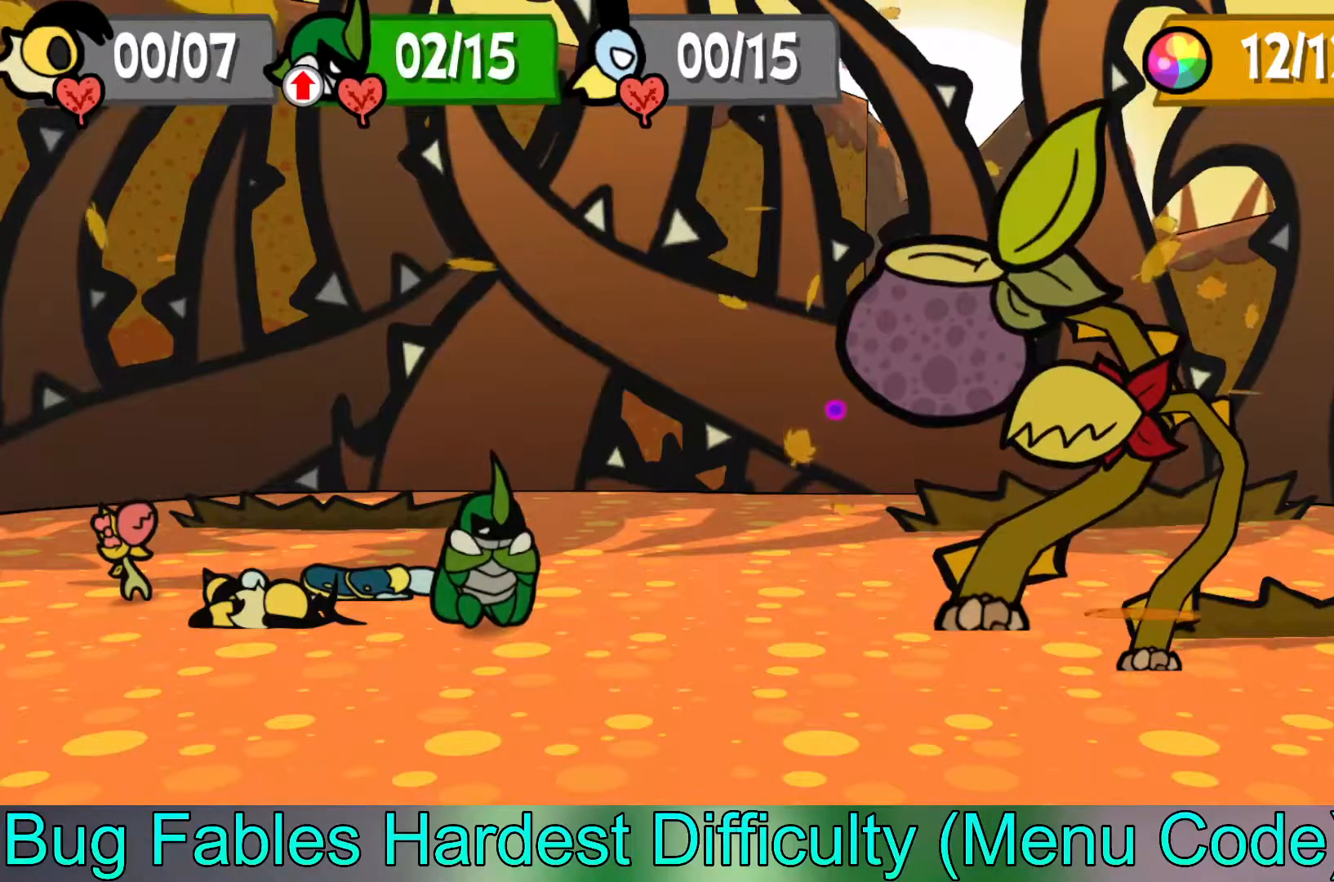
{"buttons": [], "left_stick": "center", "events": []}
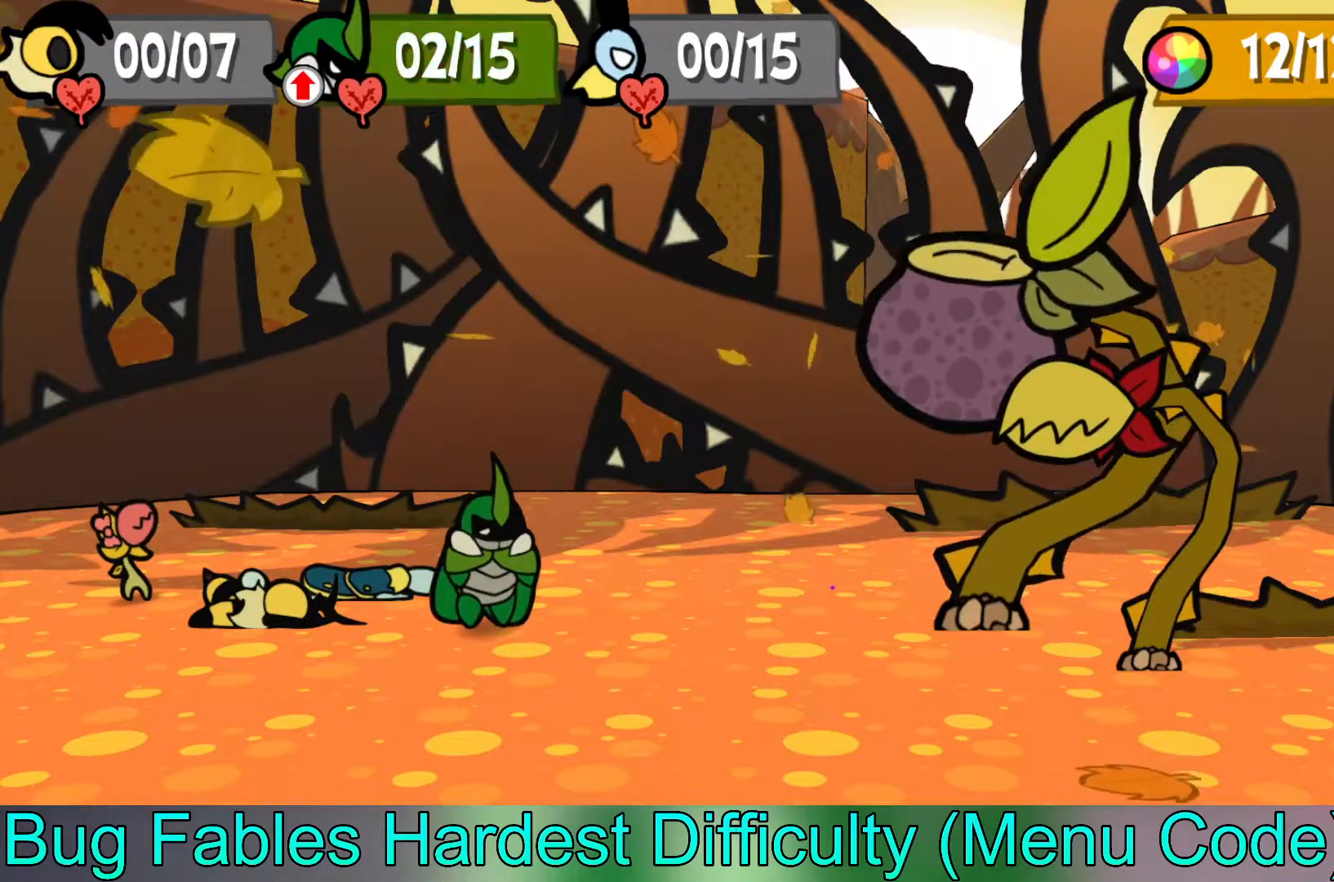
{"buttons": [], "left_stick": "center", "events": []}
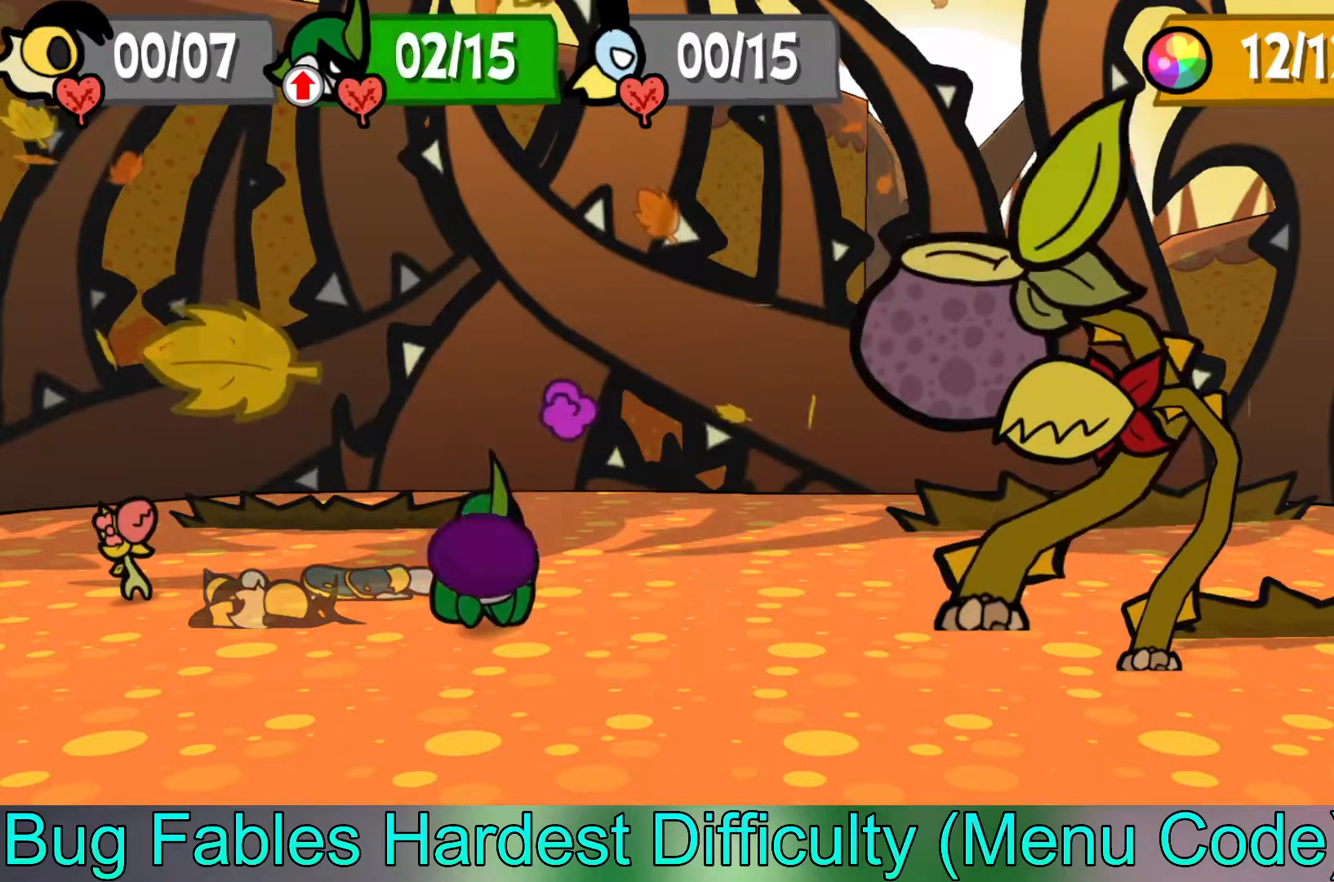
{"buttons": [], "left_stick": "center", "events": []}
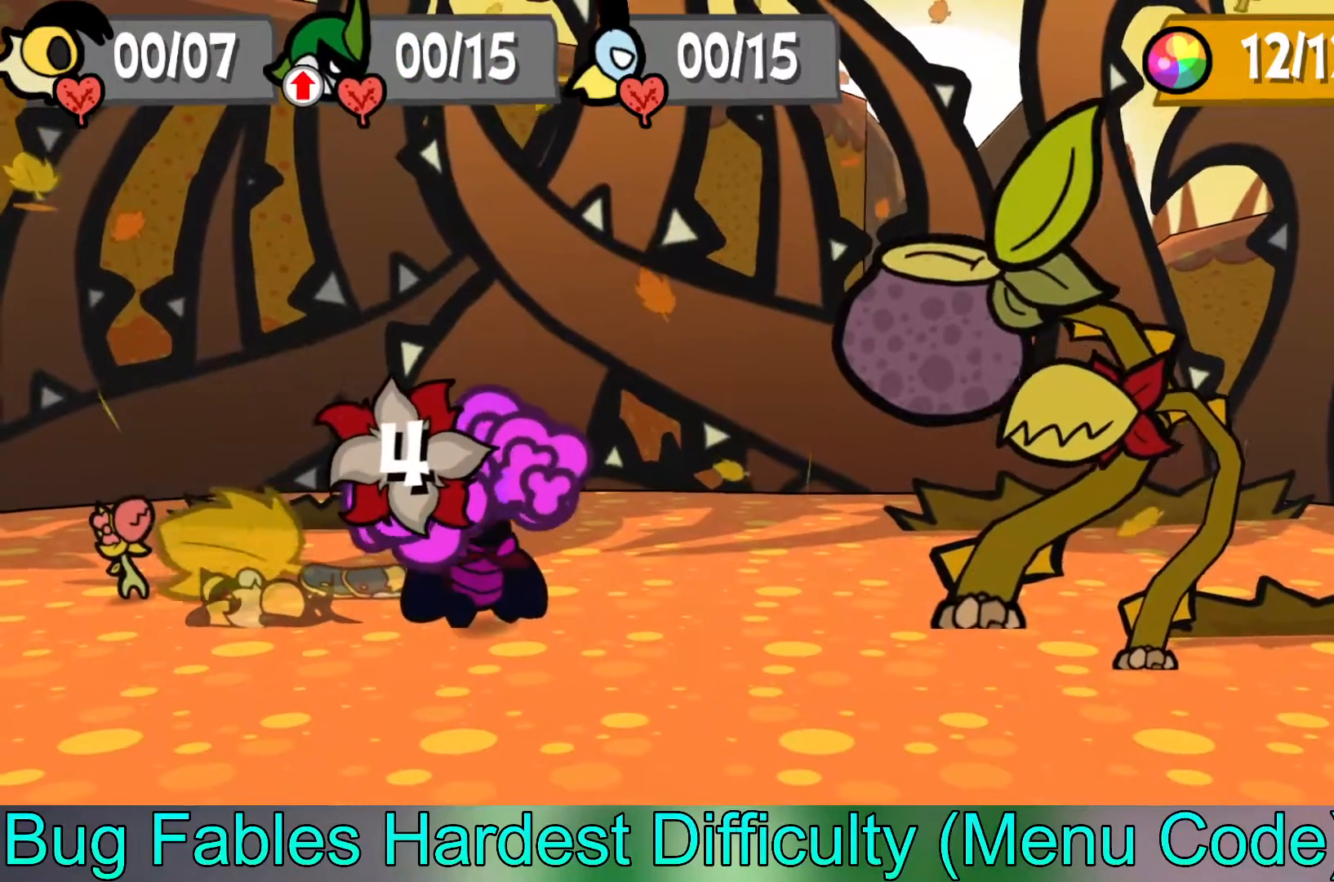
{"buttons": [], "left_stick": "center", "events": []}
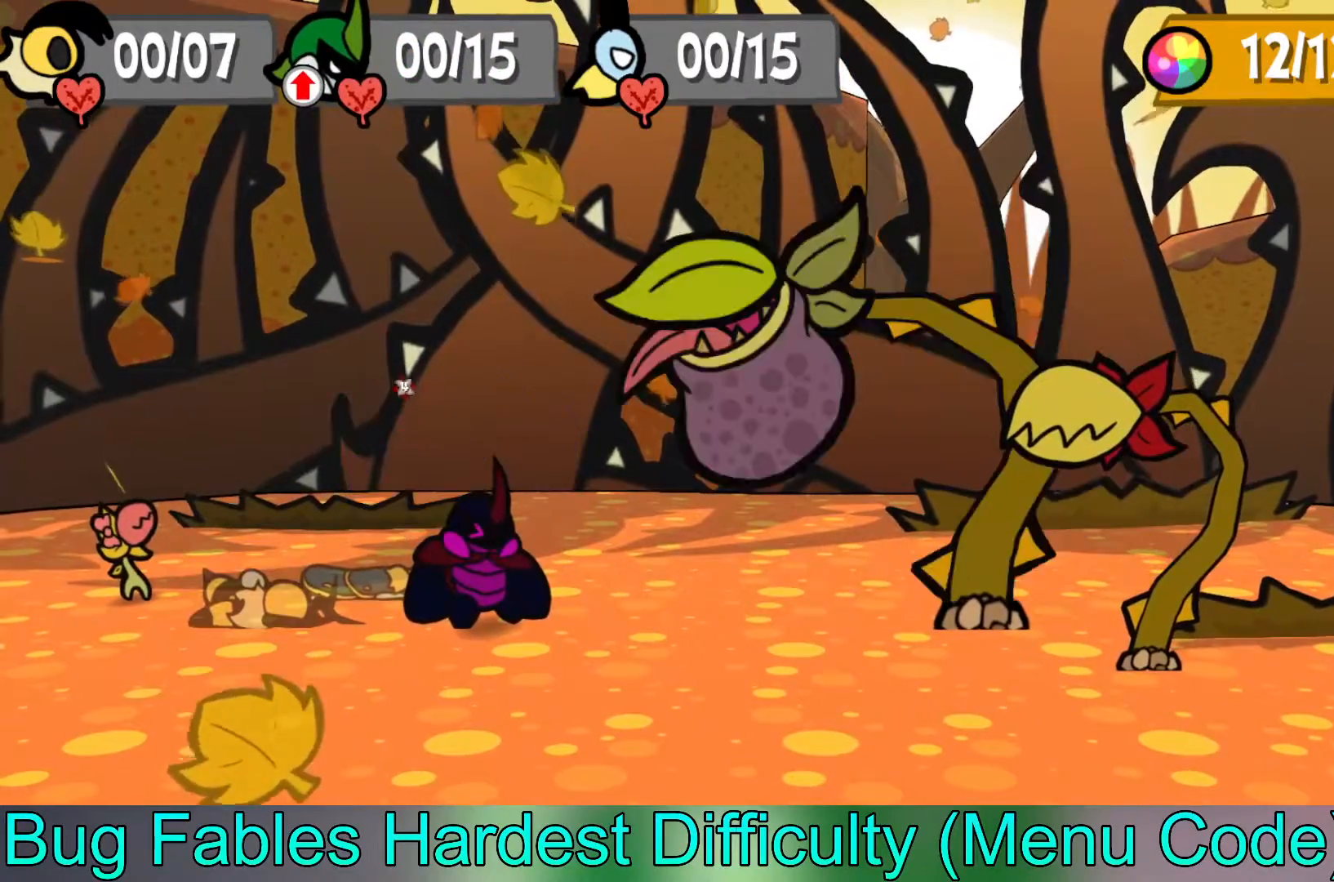
{"buttons": [], "left_stick": "center", "events": []}
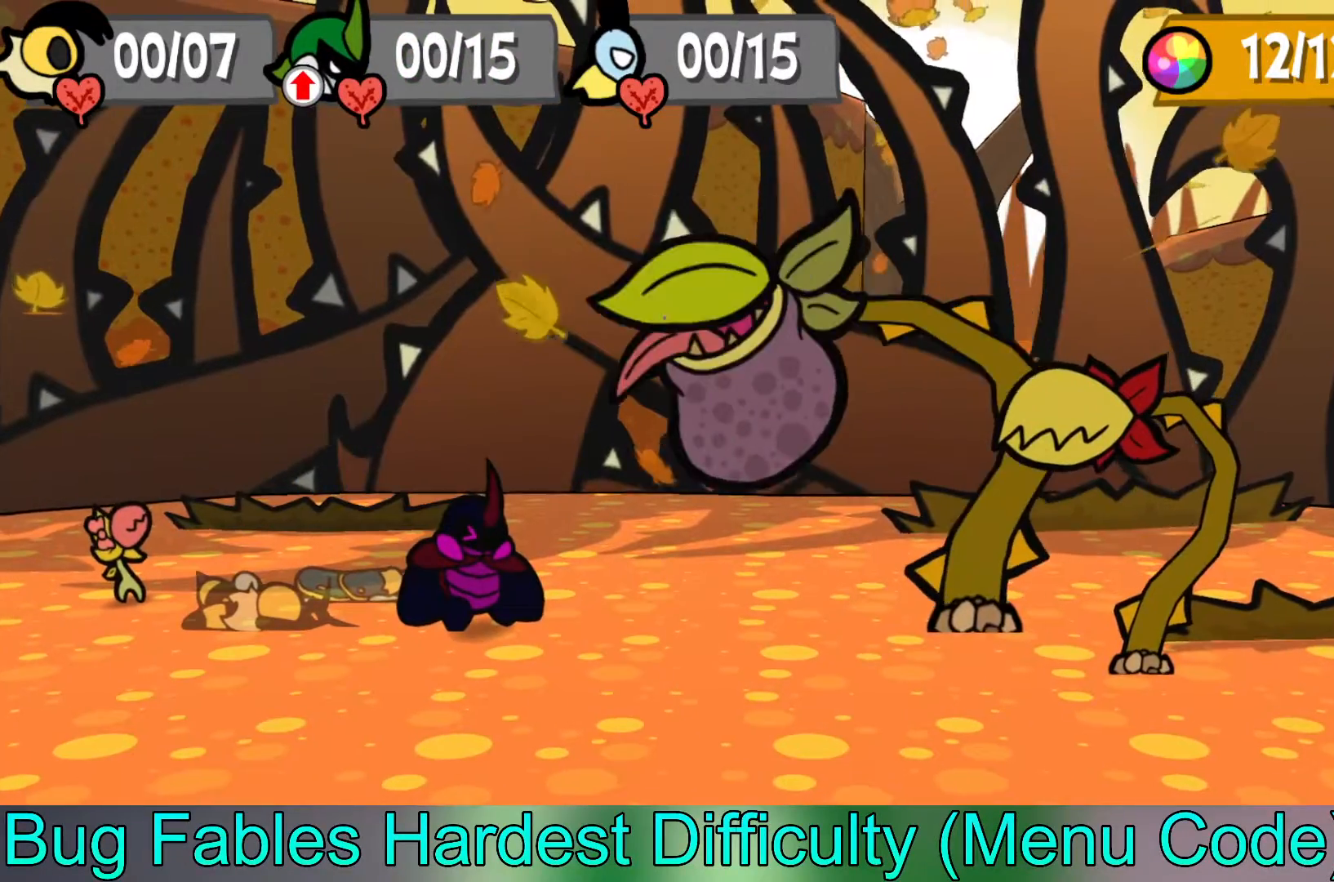
{"buttons": ["A"], "left_stick": "center", "events": [[483, "A", "down"]]}
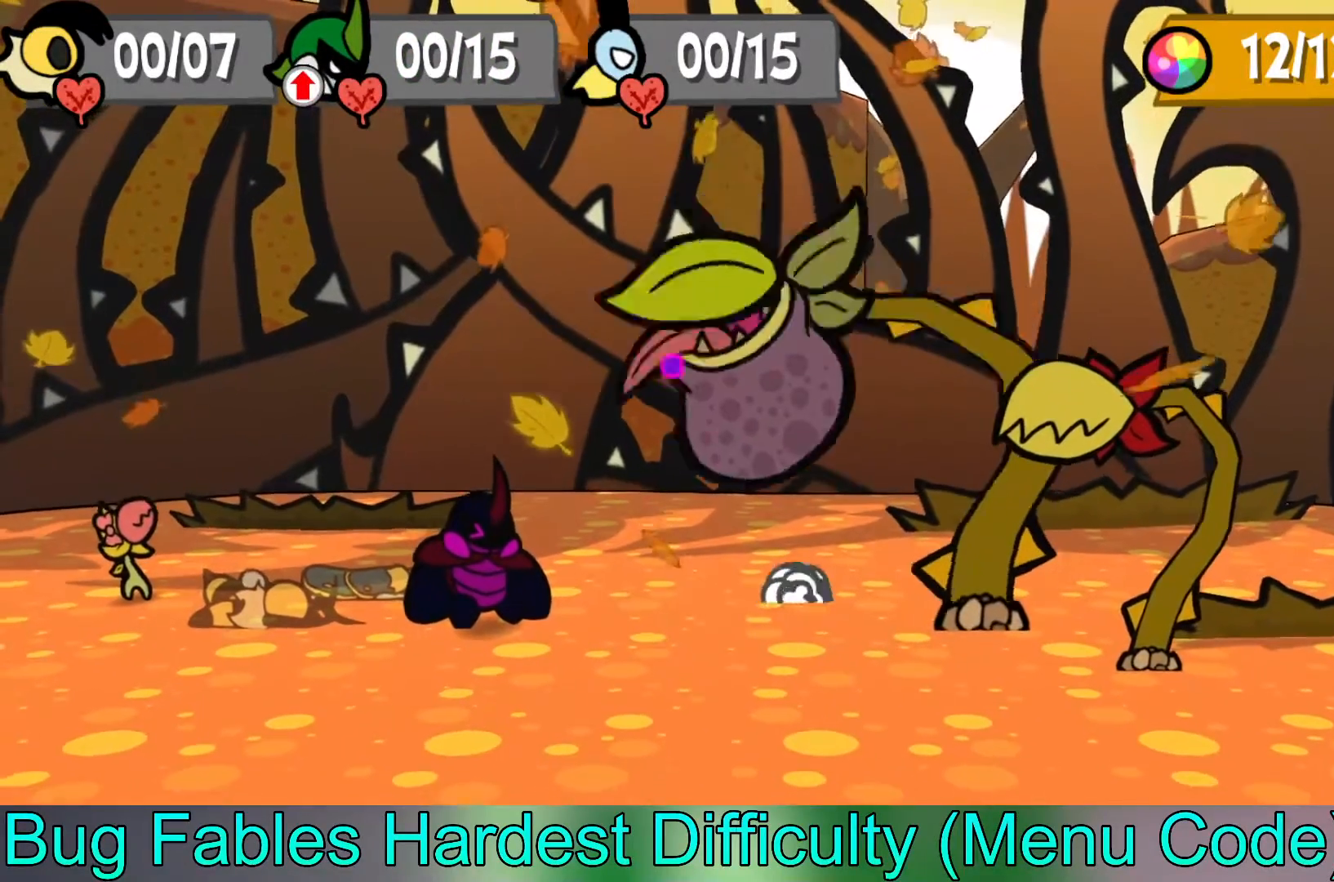
{"buttons": [], "left_stick": "center", "events": [[167, "A", "up"], [283, "A", "down"], [433, "A", "up"]]}
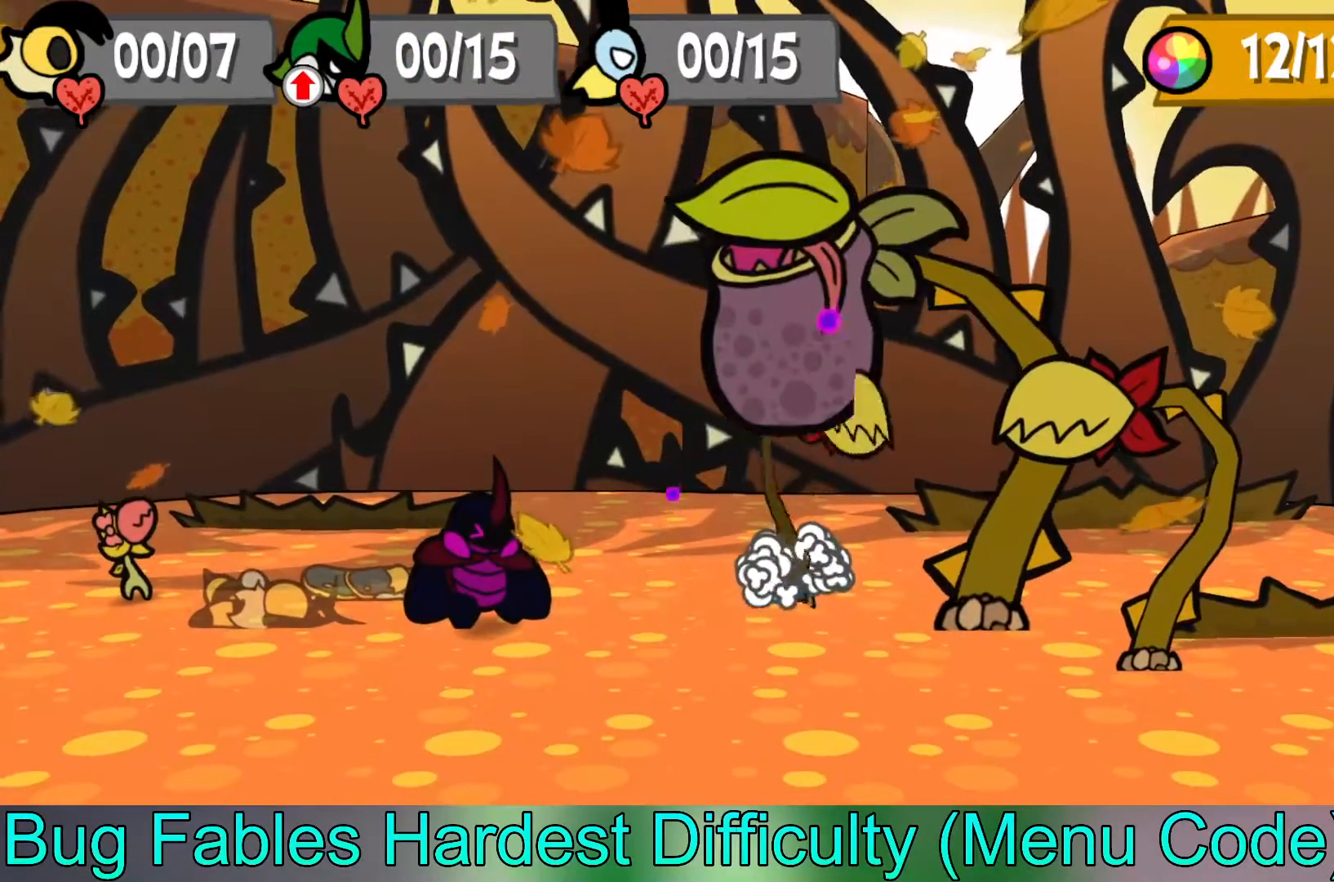
{"buttons": [], "left_stick": "center", "events": []}
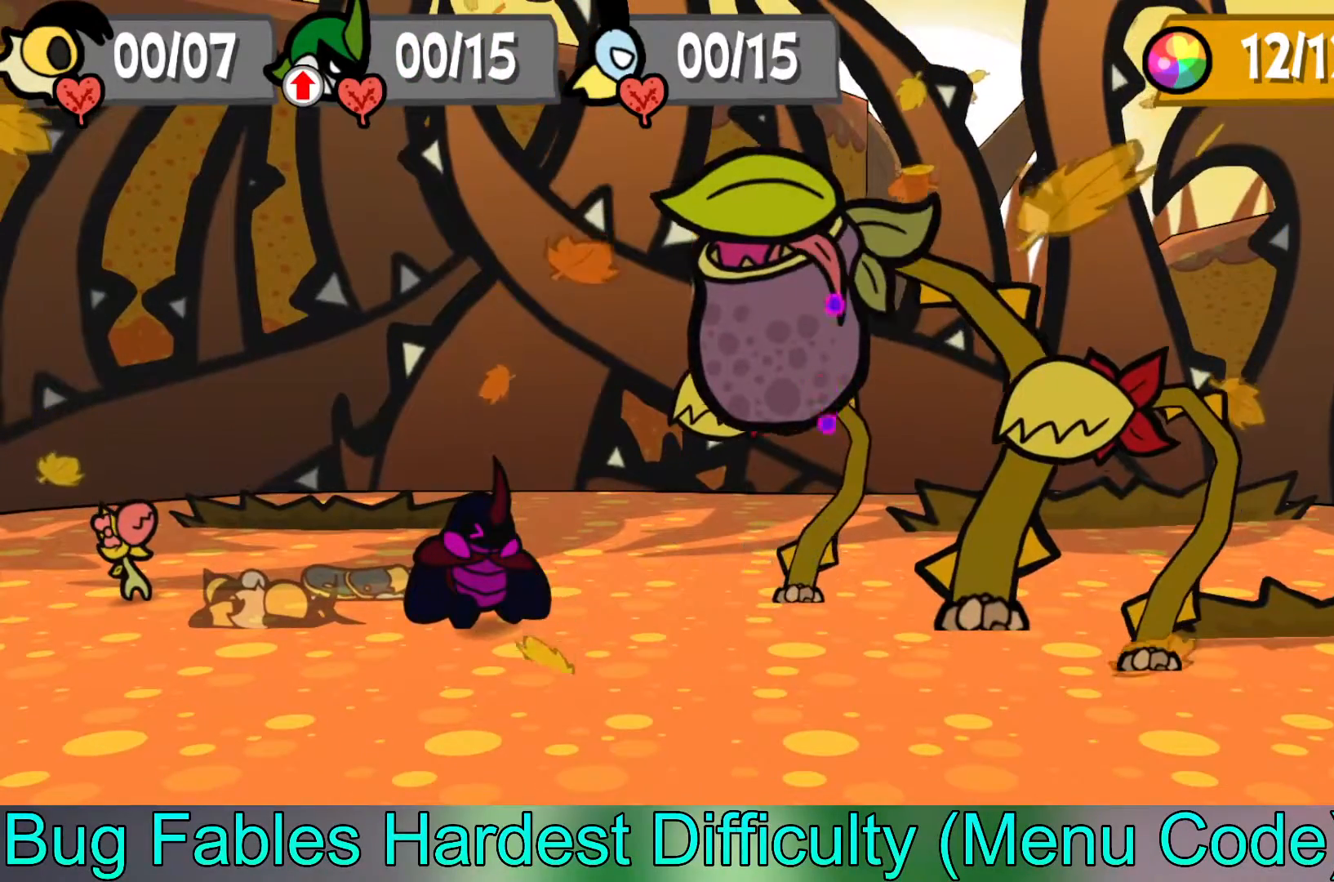
{"buttons": [], "left_stick": "center", "events": []}
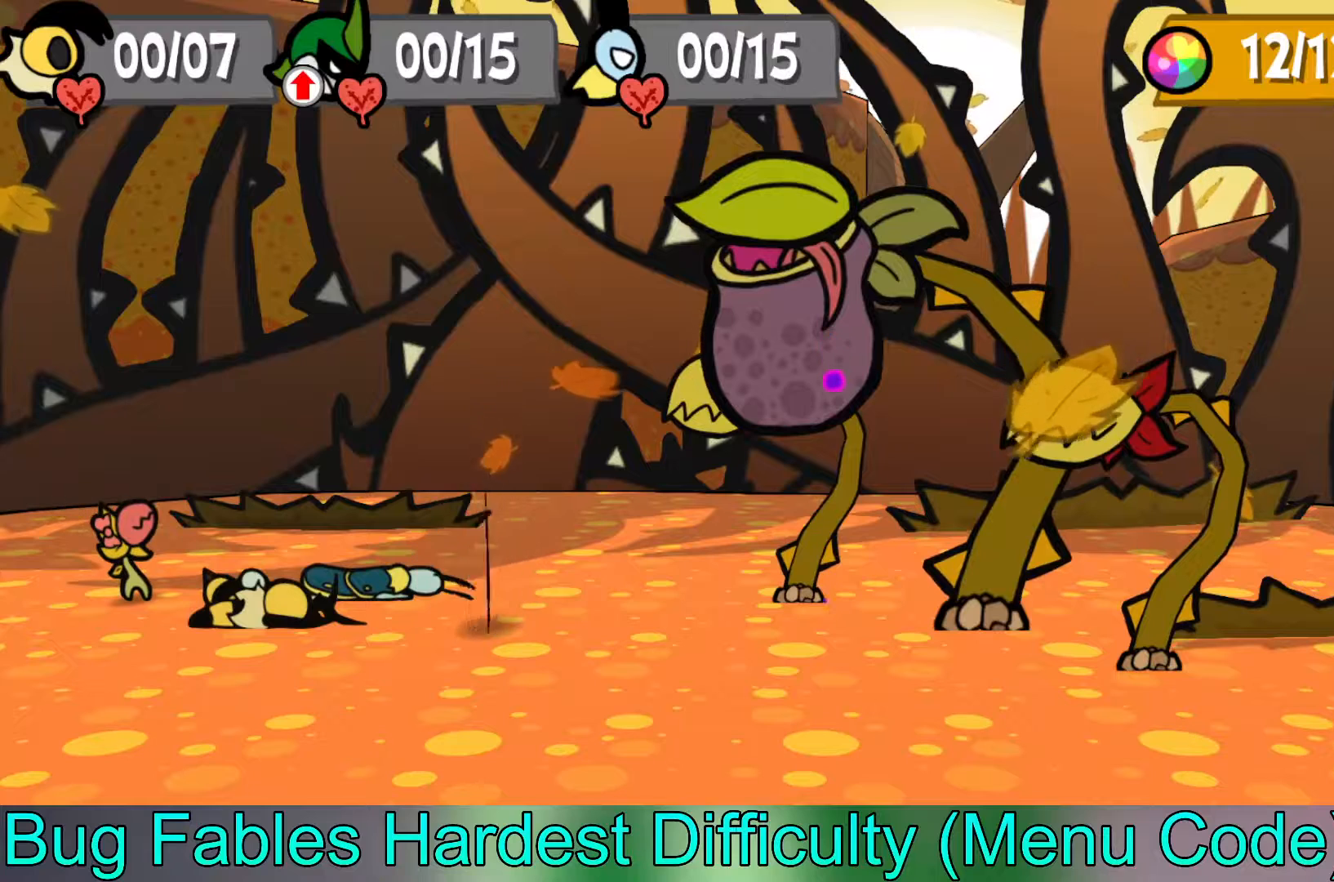
{"buttons": [], "left_stick": "center", "events": []}
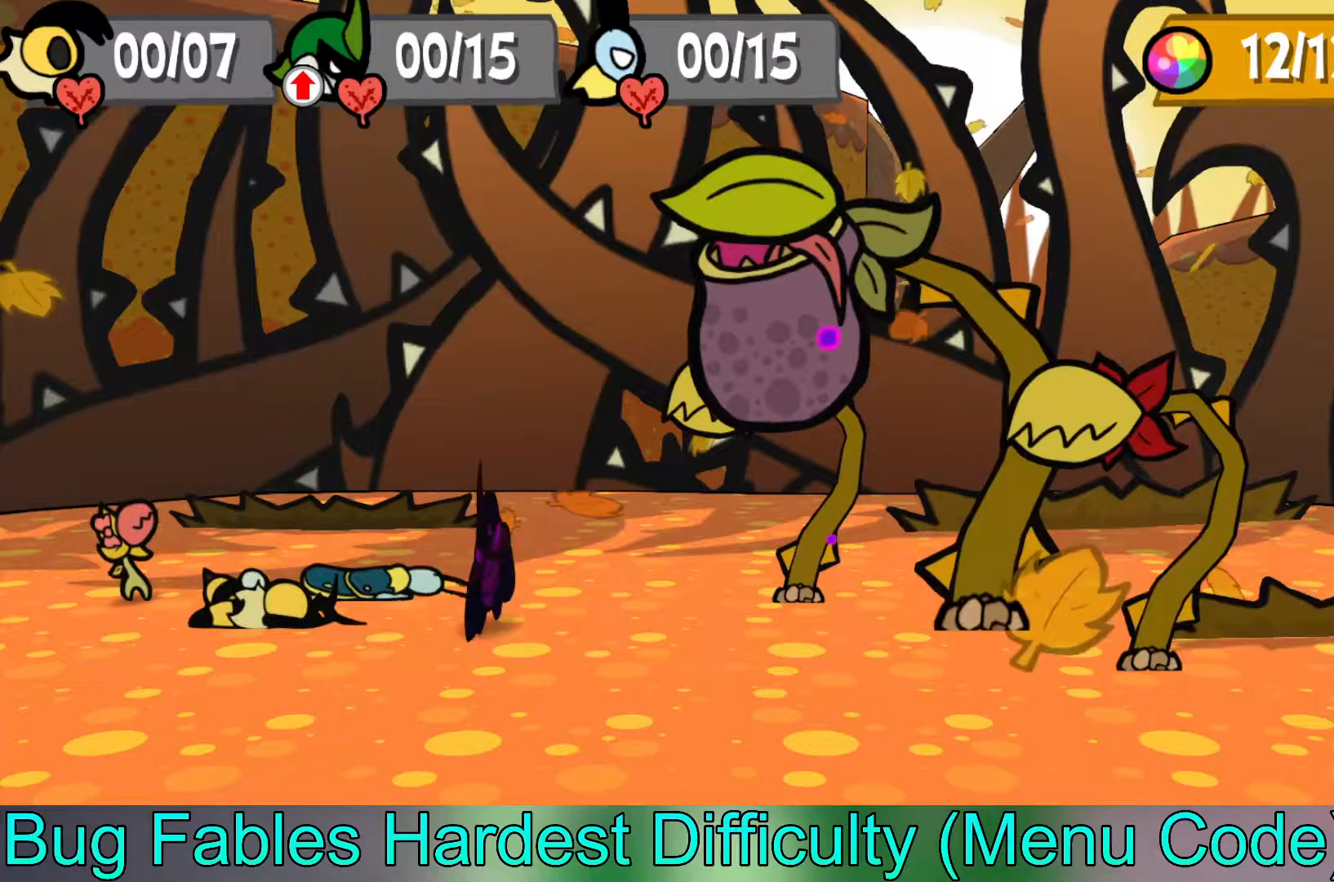
{"buttons": ["A"], "left_stick": "center", "events": [[400, "A", "down"]]}
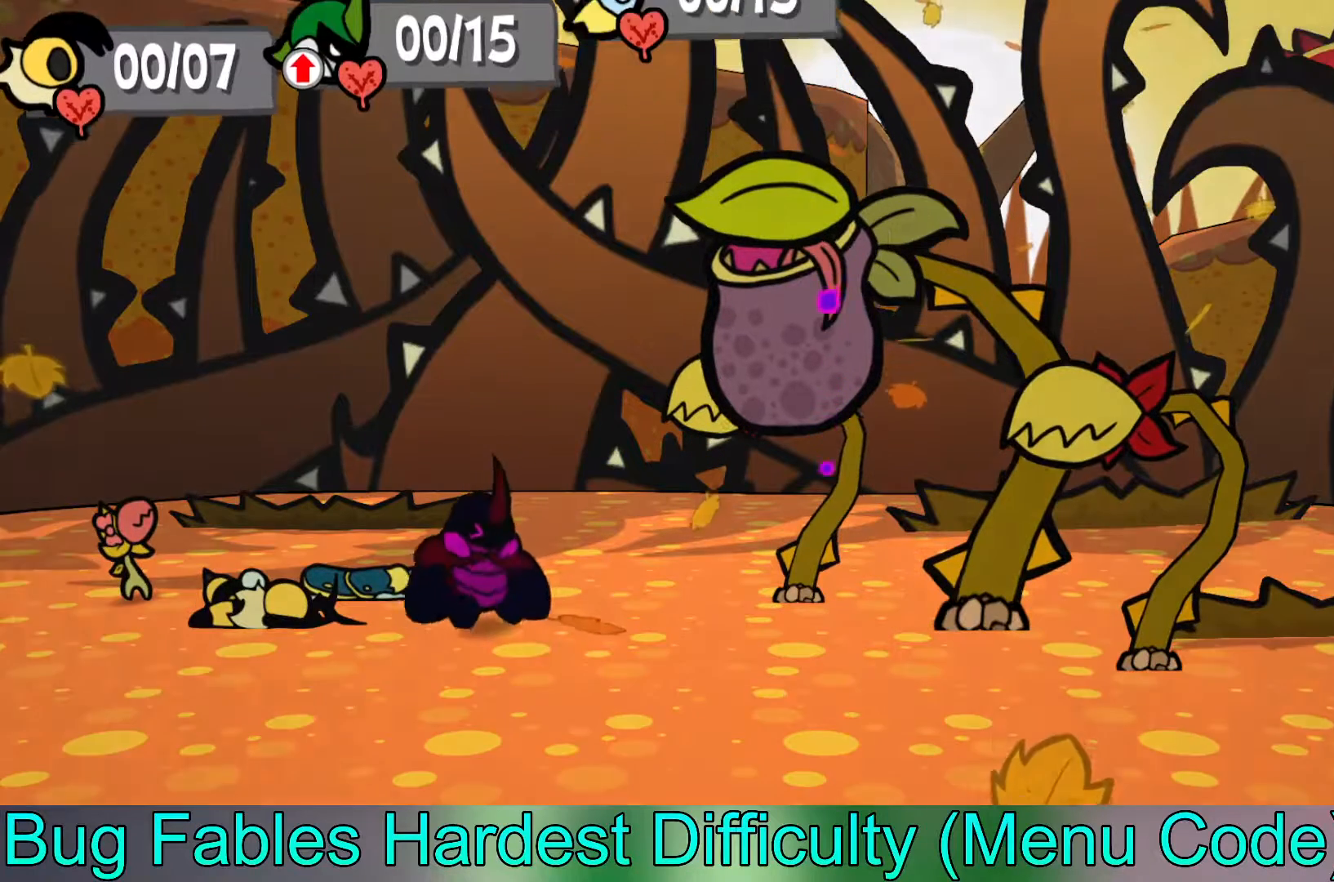
{"buttons": [], "left_stick": "center", "events": [[83, "A", "up"]]}